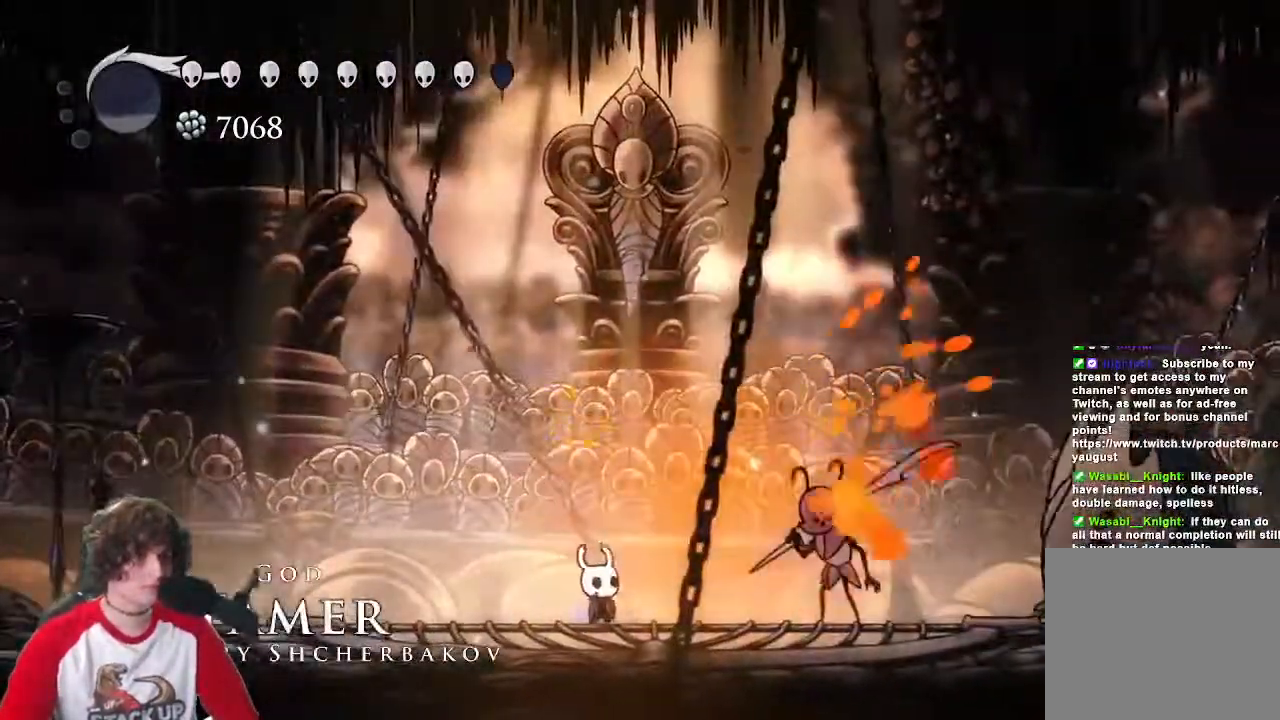
Gameplay with keyboard; each line is a JSON object with the keys held at the frame after it. "events" lists presses ("down") and releases ("up") of "a", "attack", "cast", "cdash", "d", "dash", "dreamnail", "focus", "inventory", "jump", "quickmap", "s" and "w" between this image and that frame as [ms after this image, input, new state], when the widget could be followed in between. No other keys are recorded. Mouse input is not recorded. Key names are as the overlay labels them; some are game actions (e.g. jump) rather than physical keys.
{"keys": ["attack", "d"], "events": [[83, "attack", "up"], [233, "attack", "down"], [317, "attack", "up"], [417, "attack", "down"]]}
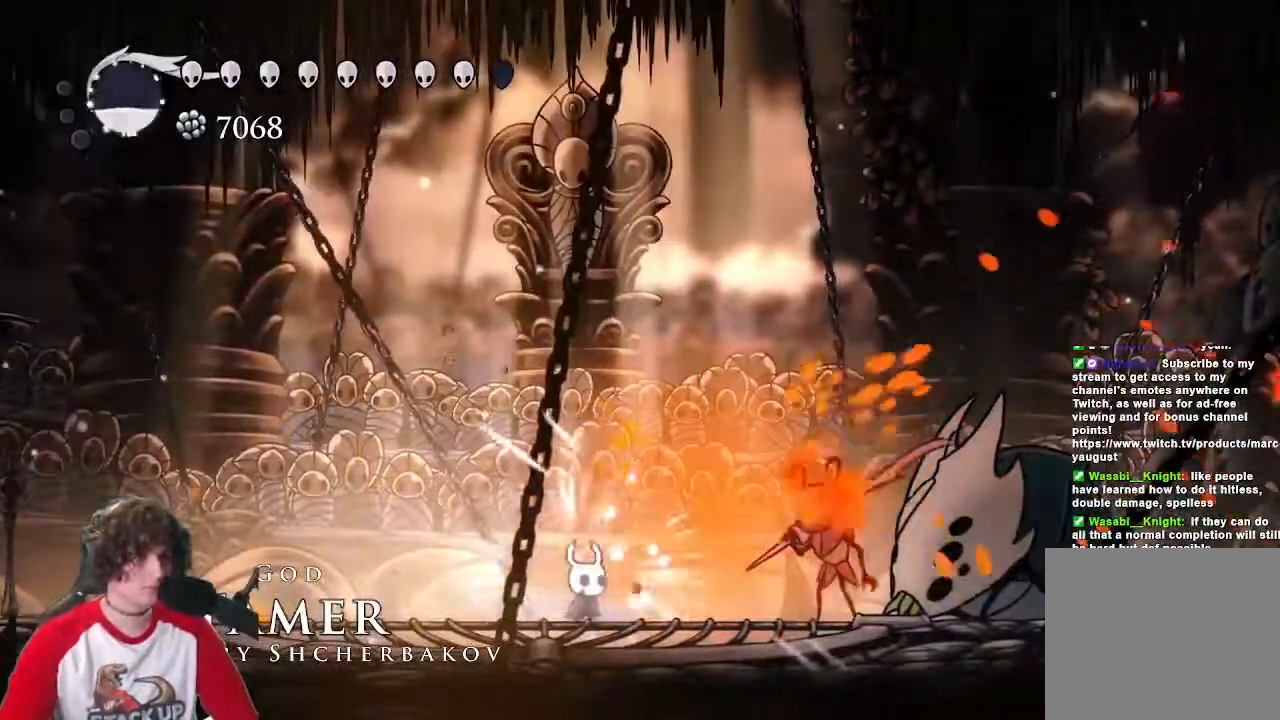
{"keys": ["d"], "events": [[67, "attack", "up"], [300, "attack", "down"], [433, "attack", "up"]]}
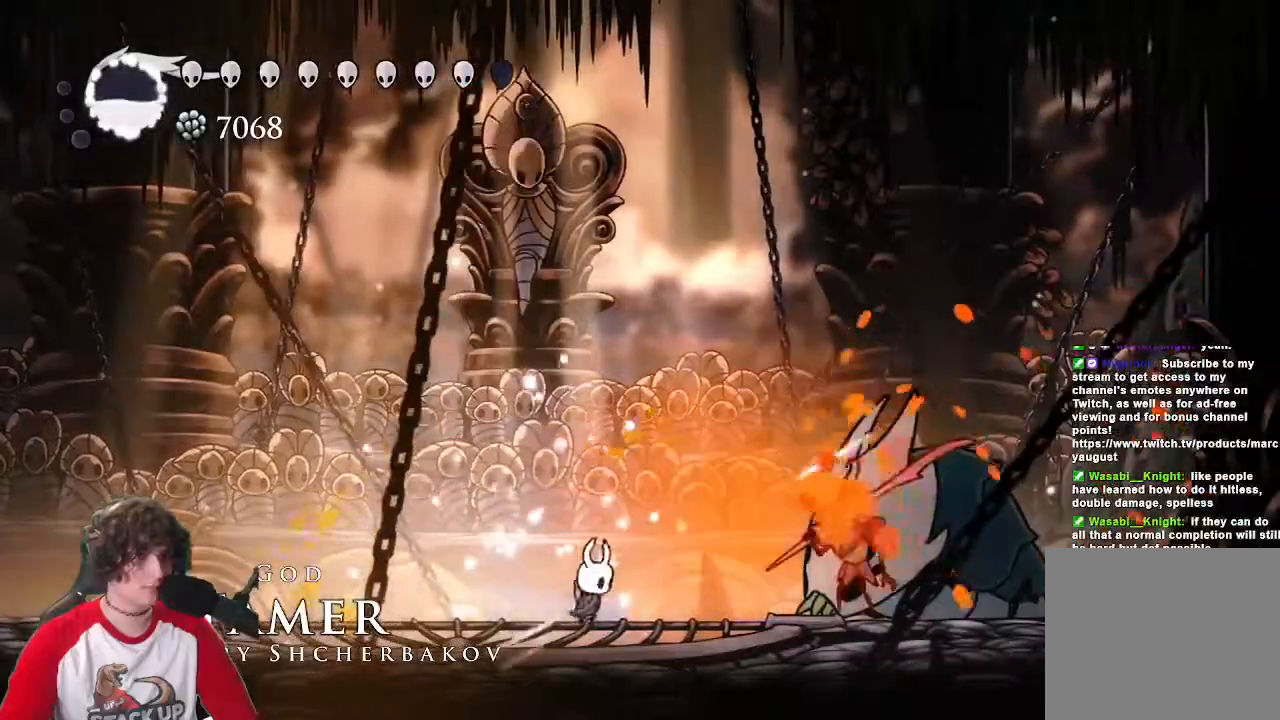
{"keys": ["attack", "d"], "events": [[267, "attack", "down"], [400, "attack", "up"], [500, "attack", "down"]]}
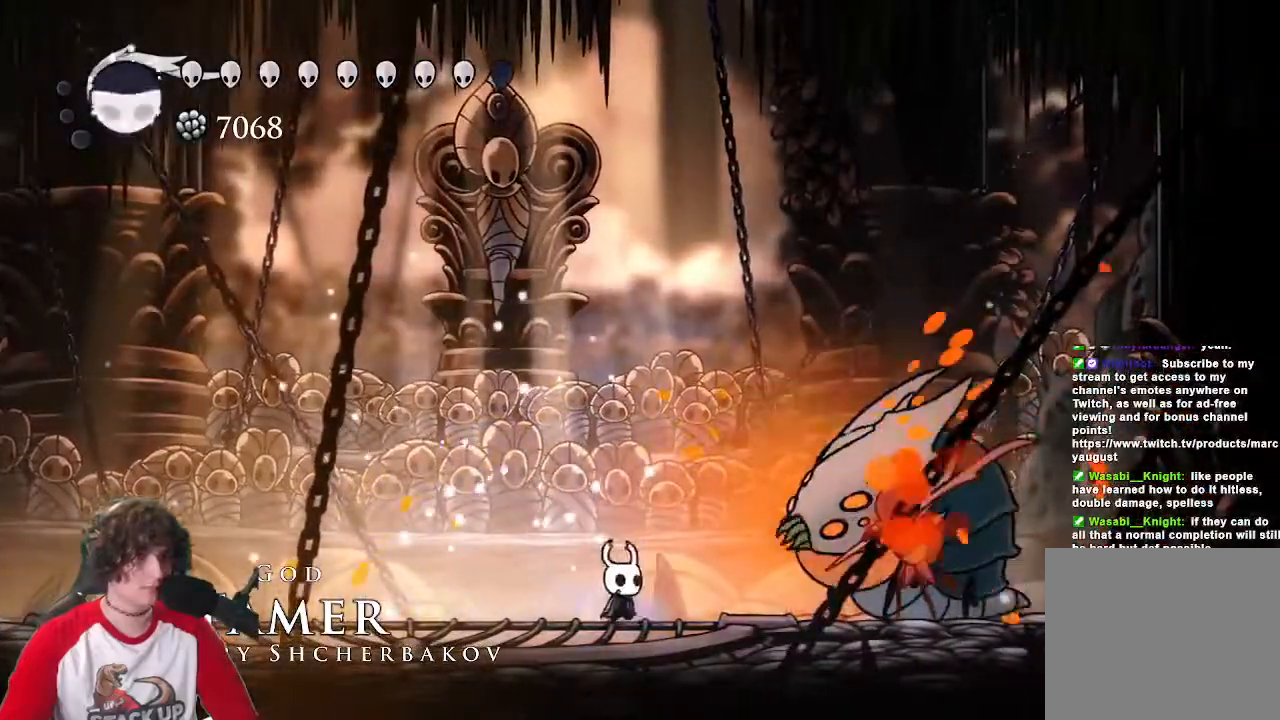
{"keys": ["a"], "events": [[83, "attack", "up"], [133, "a", "down"], [183, "d", "up"], [233, "jump", "down"], [417, "jump", "up"]]}
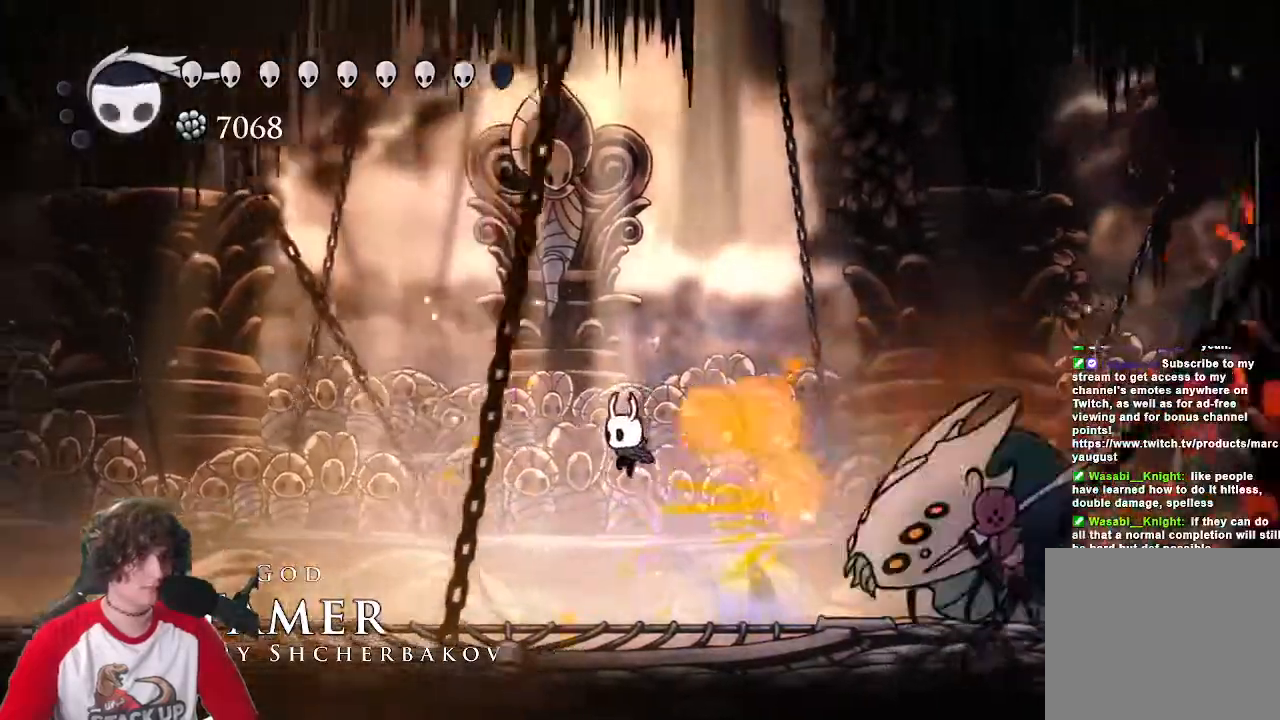
{"keys": ["d"], "events": [[333, "d", "down"], [433, "a", "up"]]}
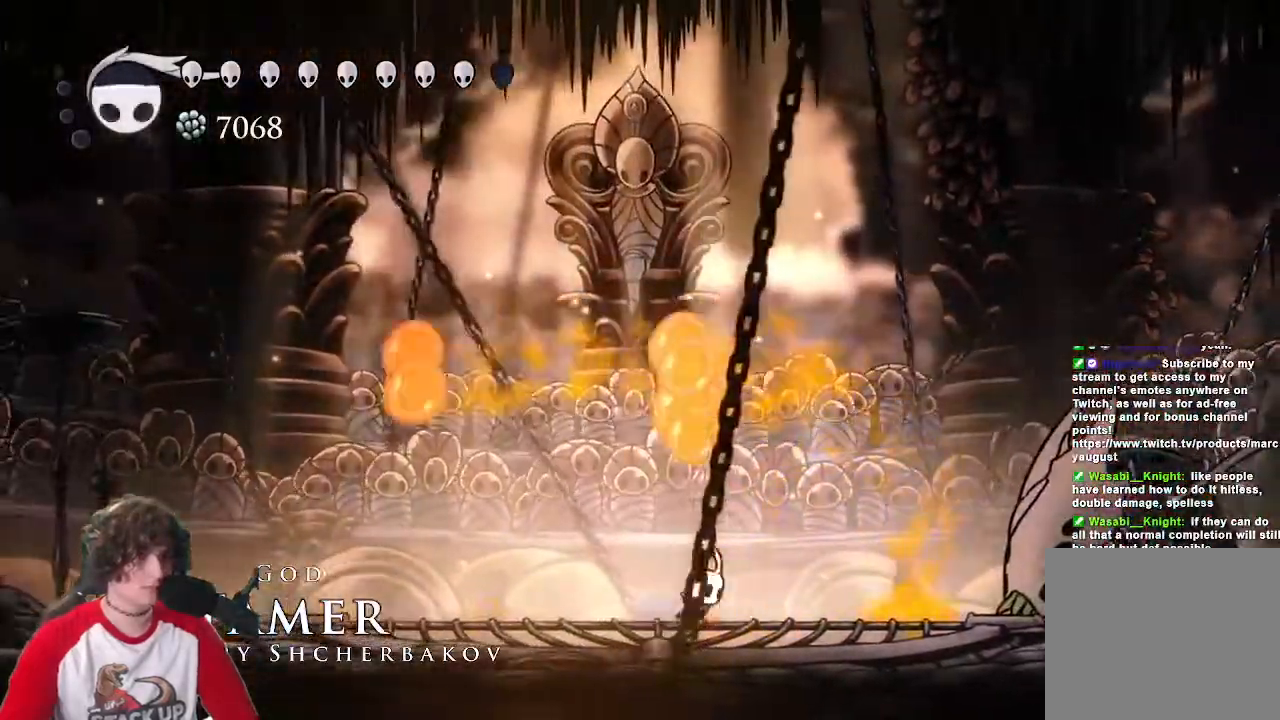
{"keys": ["a", "jump"], "events": [[350, "a", "down"], [350, "d", "up"], [450, "jump", "down"]]}
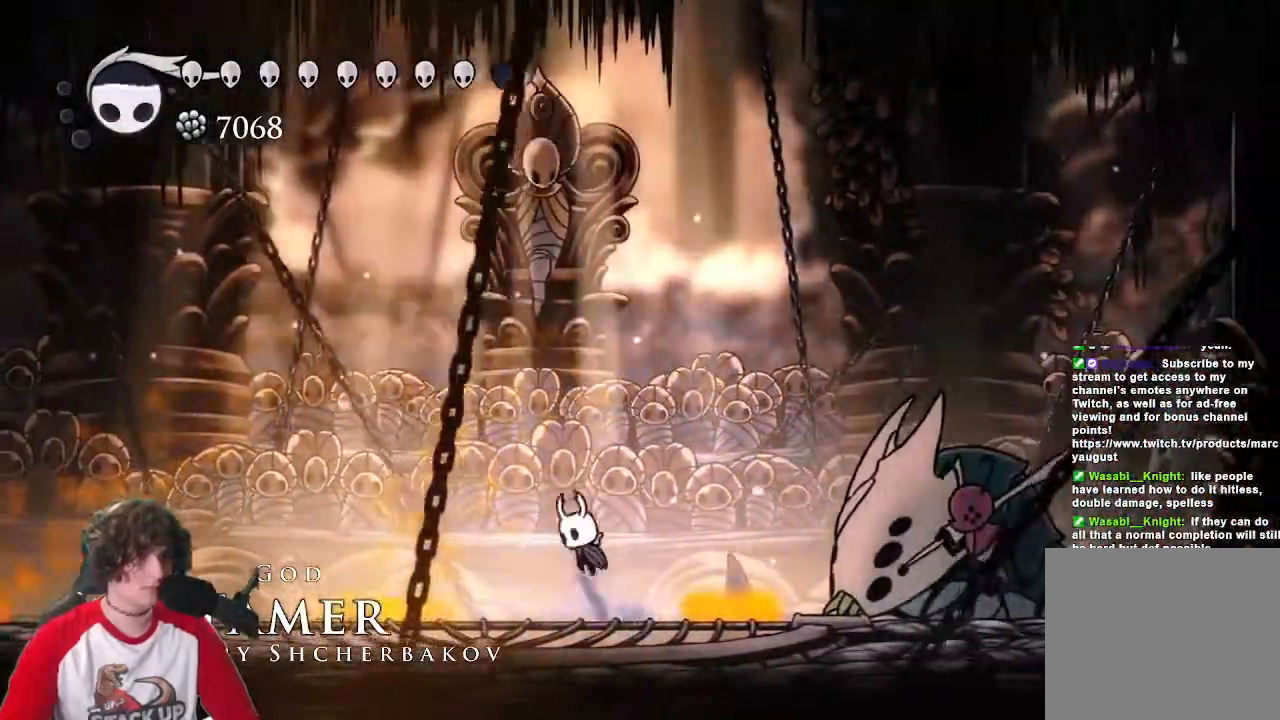
{"keys": []}
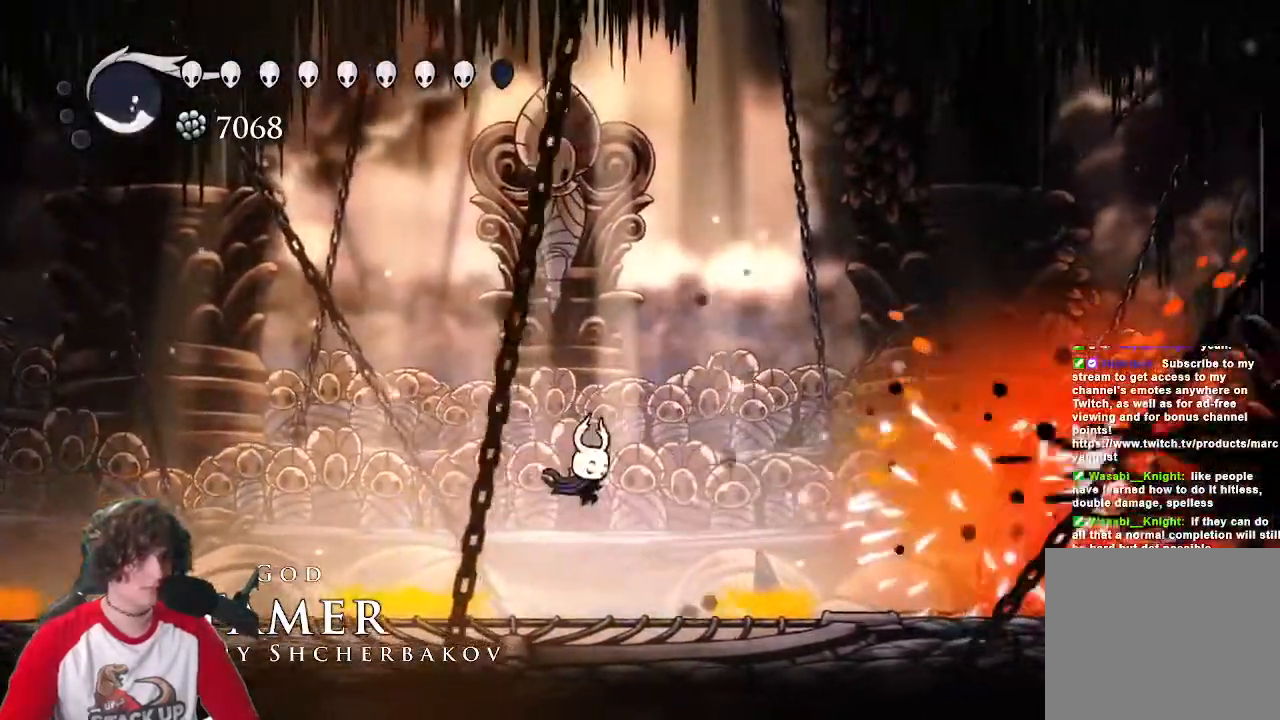
{"keys": []}
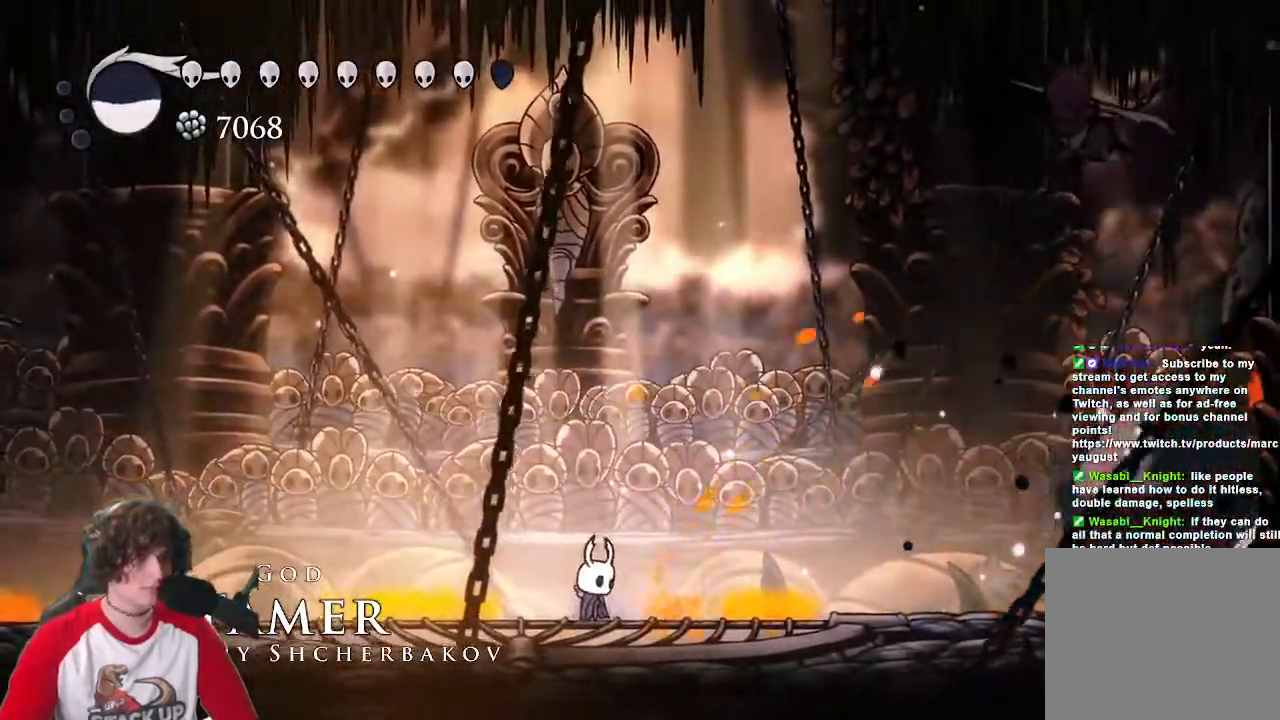
{"keys": ["d", "jump", "s"], "events": [[117, "a", "down"], [167, "jump", "down"], [300, "a", "up"], [300, "d", "down"], [500, "s", "down"]]}
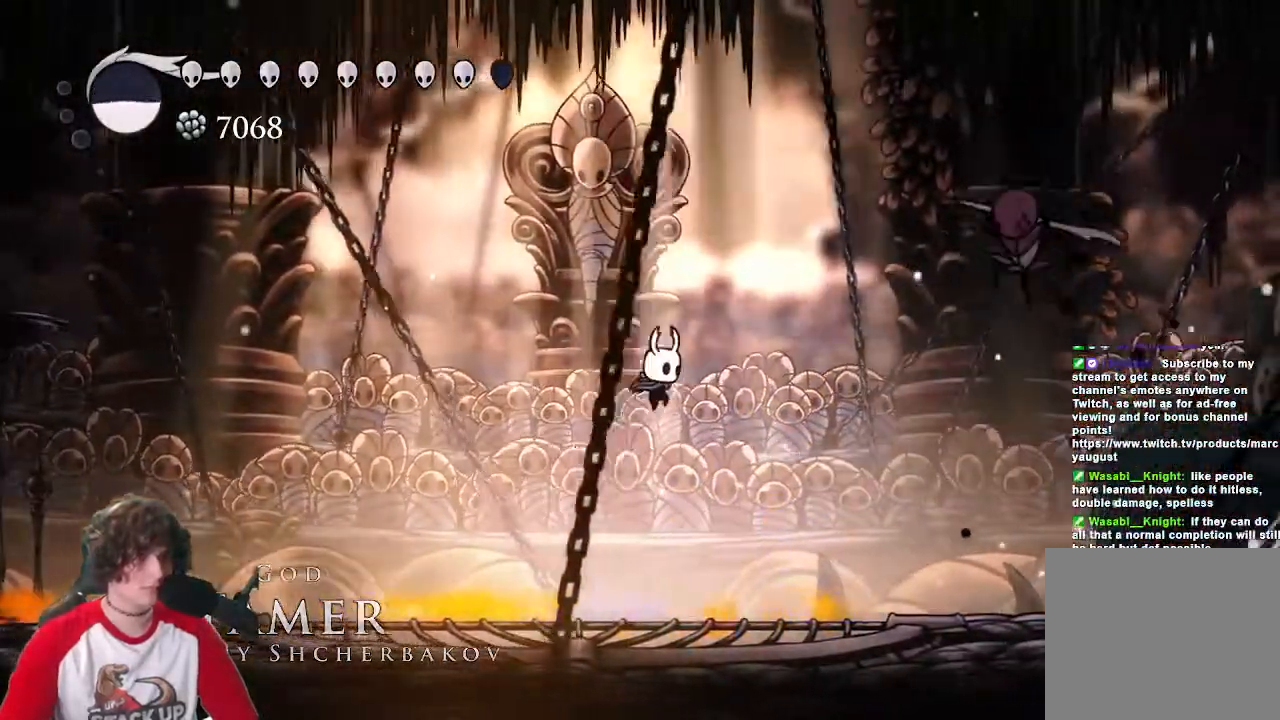
{"keys": ["attack", "d", "s"], "events": [[367, "a", "down"], [367, "jump", "up"], [417, "attack", "down"], [467, "a", "up"]]}
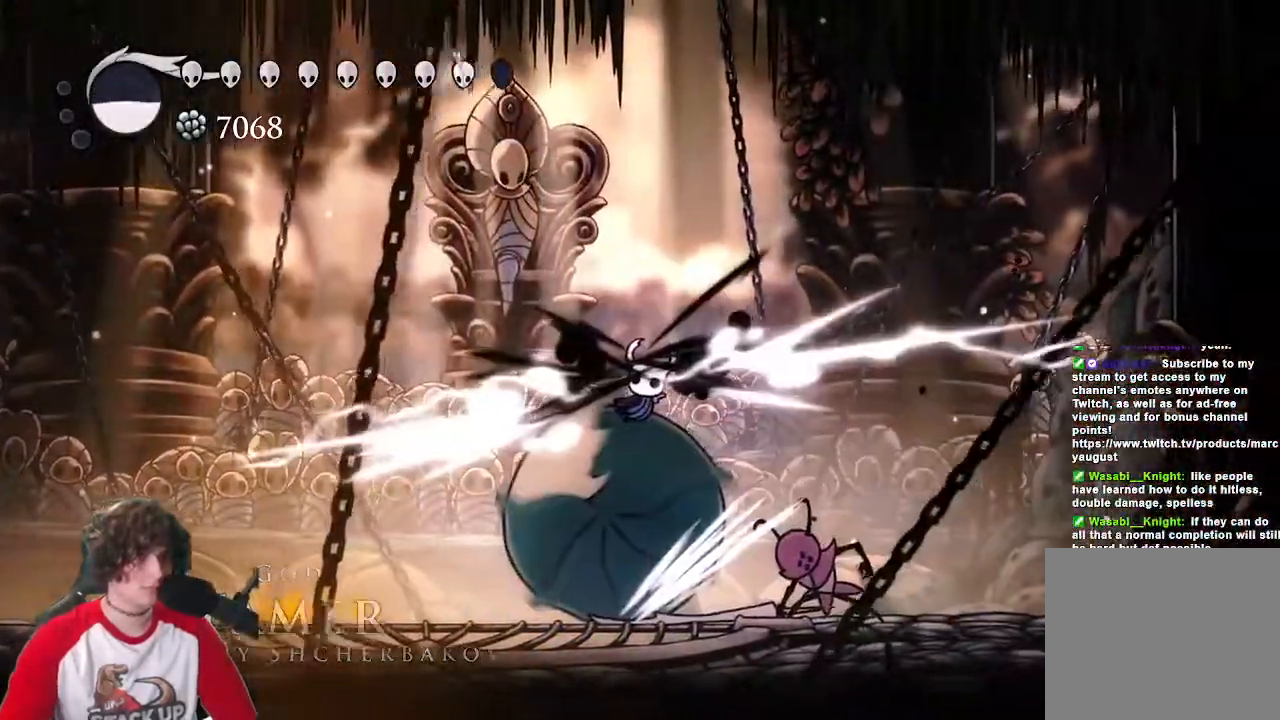
{"keys": ["a"], "events": [[17, "d", "up"], [67, "attack", "up"], [100, "a", "down"], [250, "s", "up"]]}
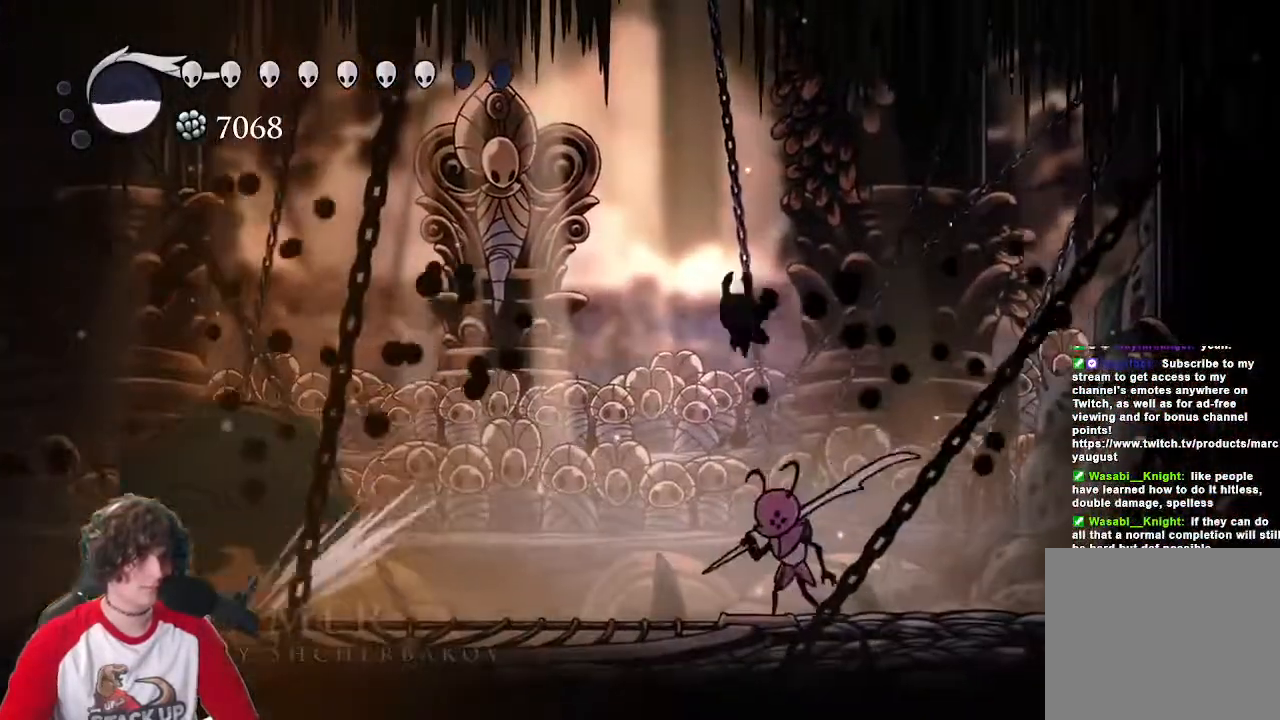
{"keys": ["a"], "events": [[33, "cast", "down"], [217, "cast", "up"]]}
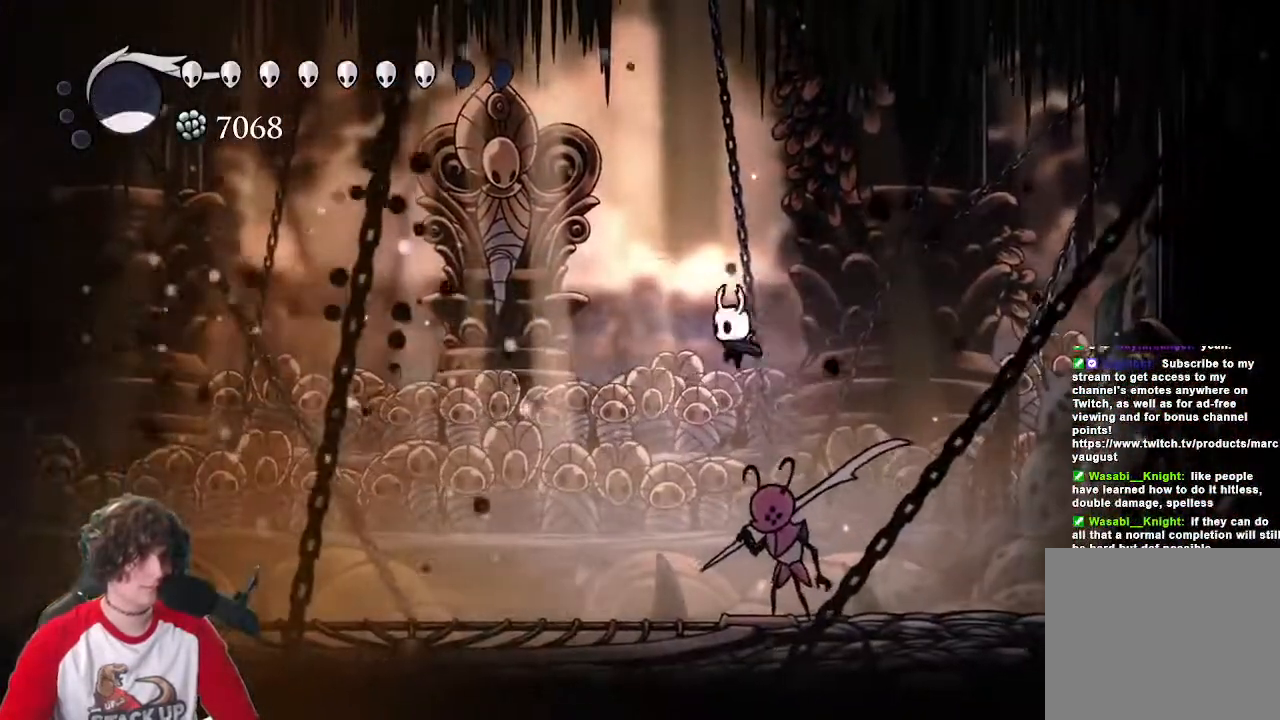
{"keys": ["a"], "events": [[83, "dash", "down"], [183, "dash", "up"], [283, "dash", "down"], [417, "dash", "up"]]}
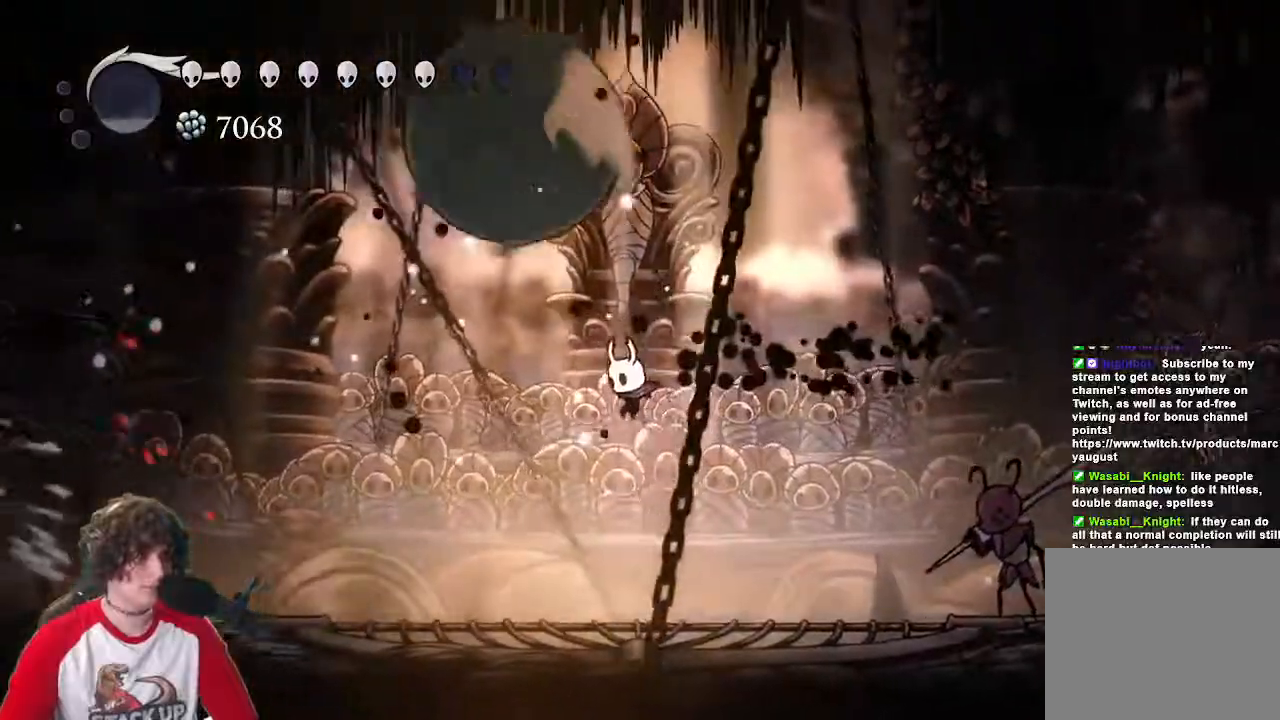
{"keys": ["attack", "d"], "events": [[200, "a", "up"], [200, "d", "down"], [433, "attack", "down"]]}
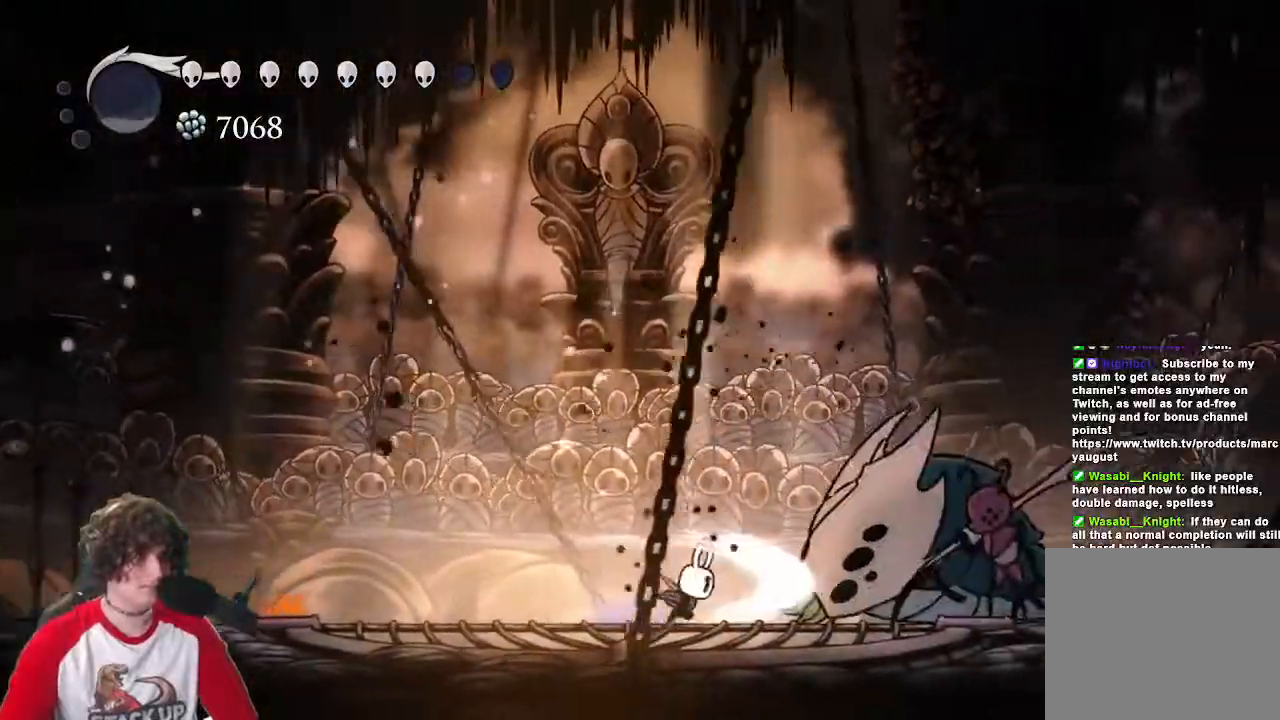
{"keys": ["attack"], "events": [[67, "attack", "up"], [167, "attack", "down"], [267, "attack", "up"], [350, "attack", "down"], [400, "attack", "up"], [400, "d", "up"], [500, "attack", "down"]]}
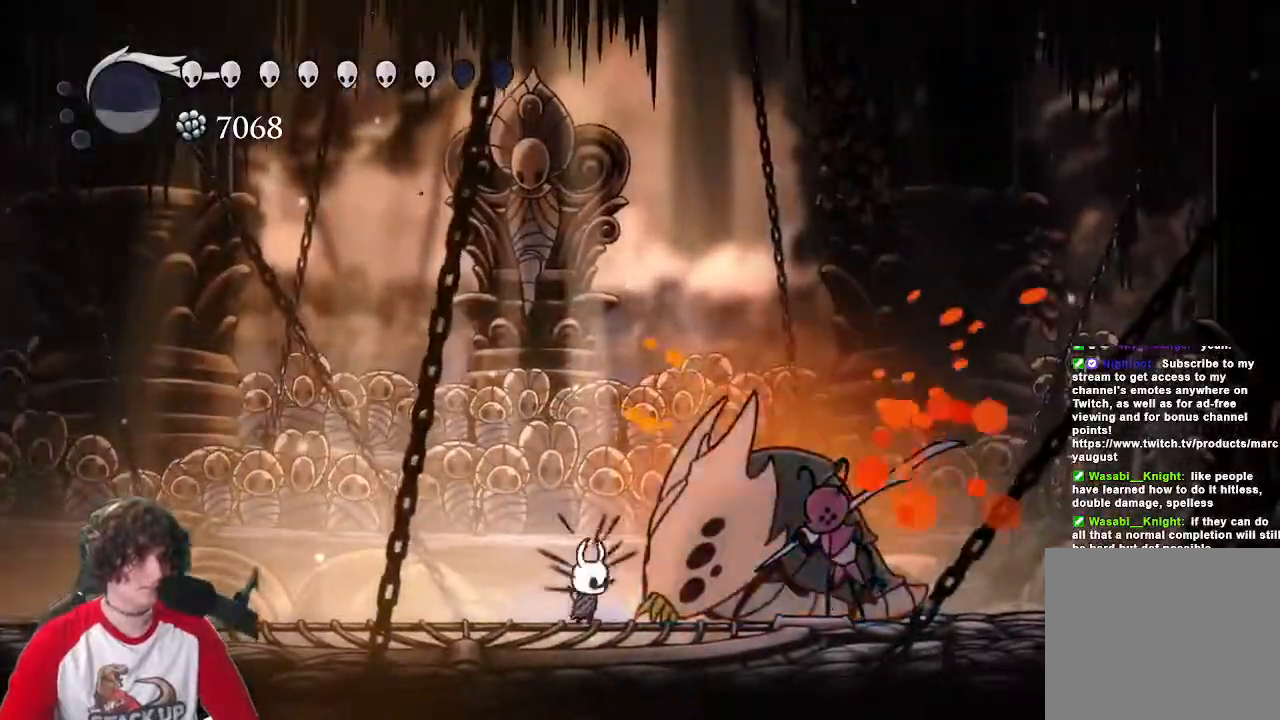
{"keys": ["d"], "events": [[83, "attack", "up"], [133, "attack", "down"], [233, "attack", "up"], [283, "attack", "down"], [317, "d", "down"], [417, "attack", "up"]]}
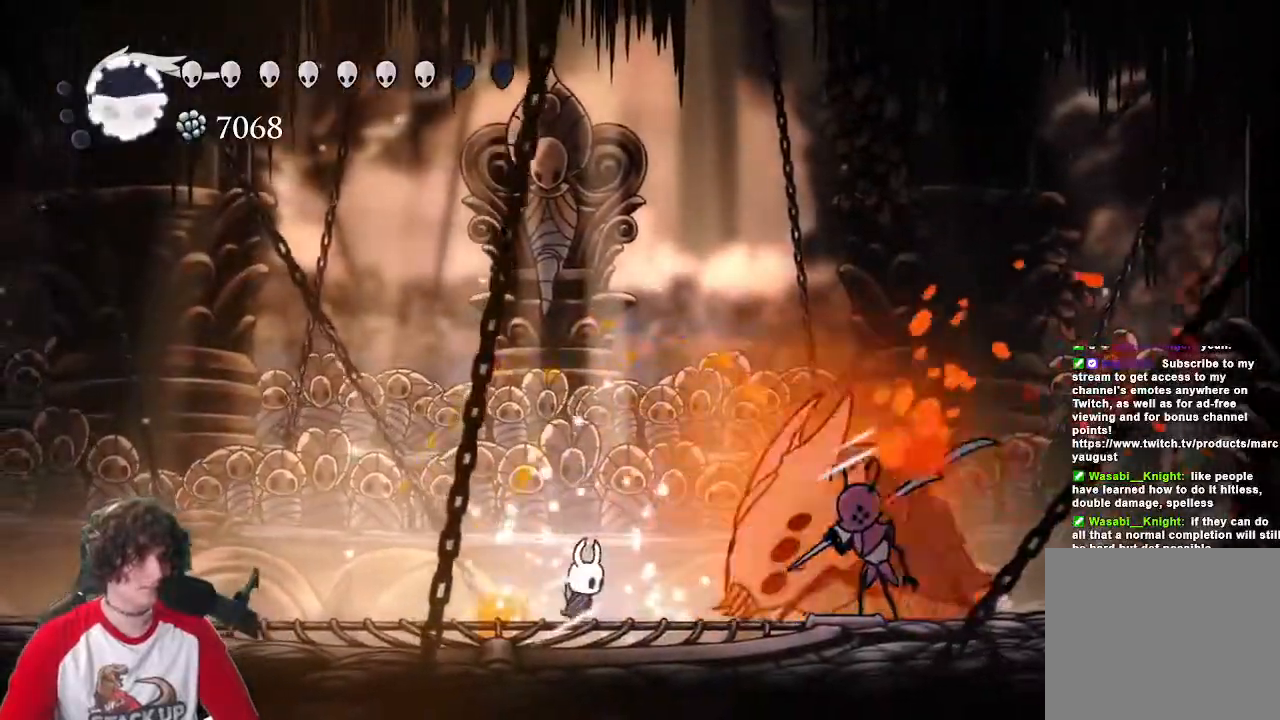
{"keys": ["d"], "events": [[17, "attack", "down"], [150, "attack", "up"], [250, "attack", "down"], [300, "attack", "up"], [383, "attack", "down"], [483, "attack", "up"]]}
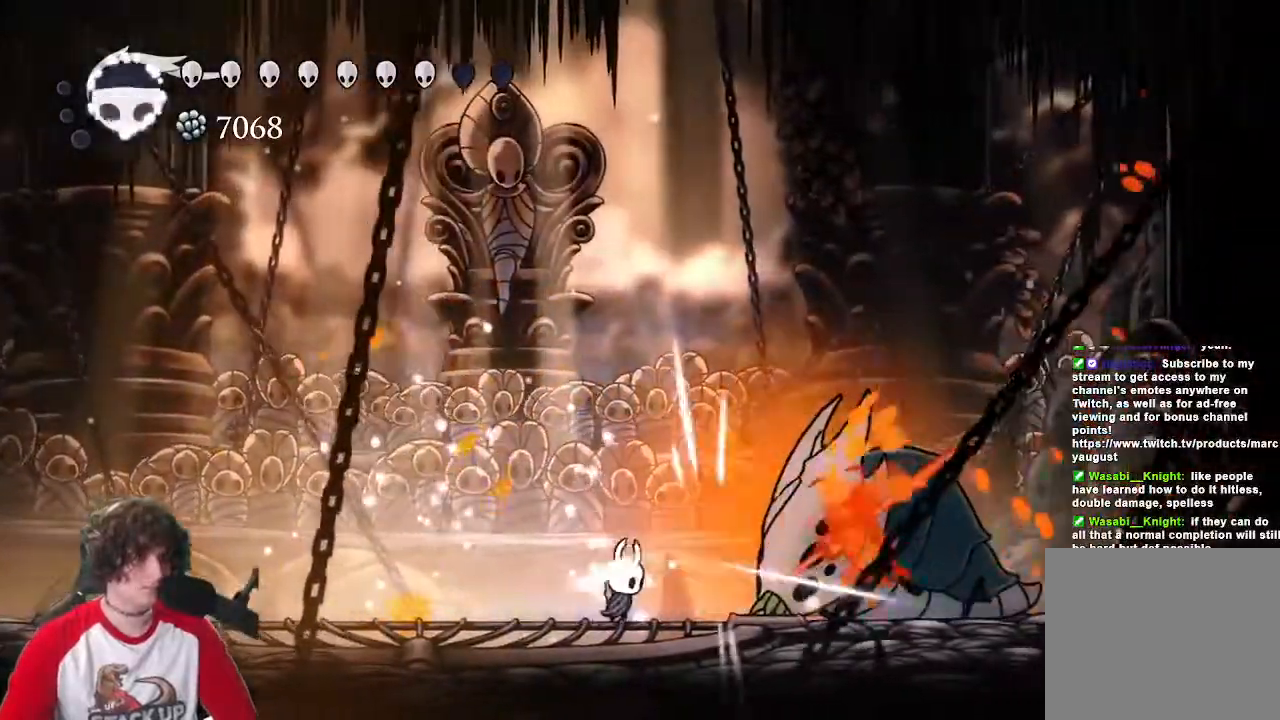
{"keys": ["d"], "events": [[33, "attack", "down"], [167, "attack", "up"], [267, "attack", "down"], [450, "attack", "up"]]}
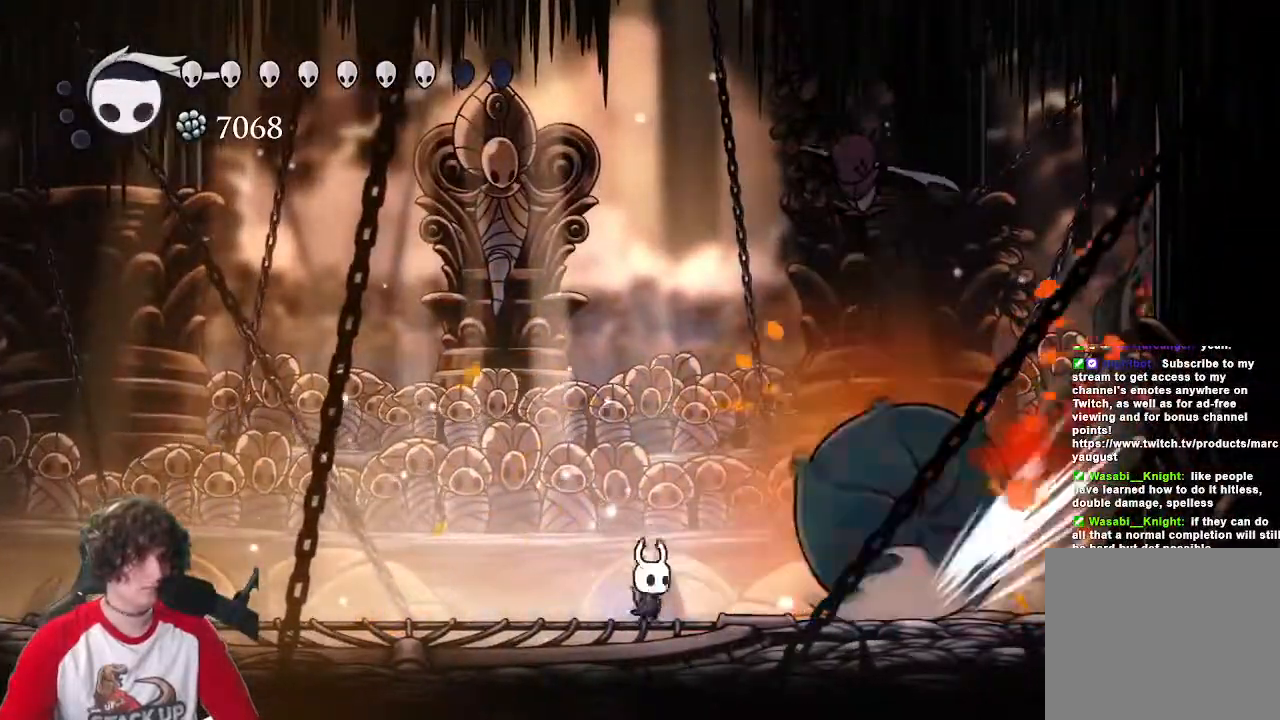
{"keys": ["a", "jump"], "events": [[133, "a", "down"], [183, "d", "up"], [283, "jump", "down"]]}
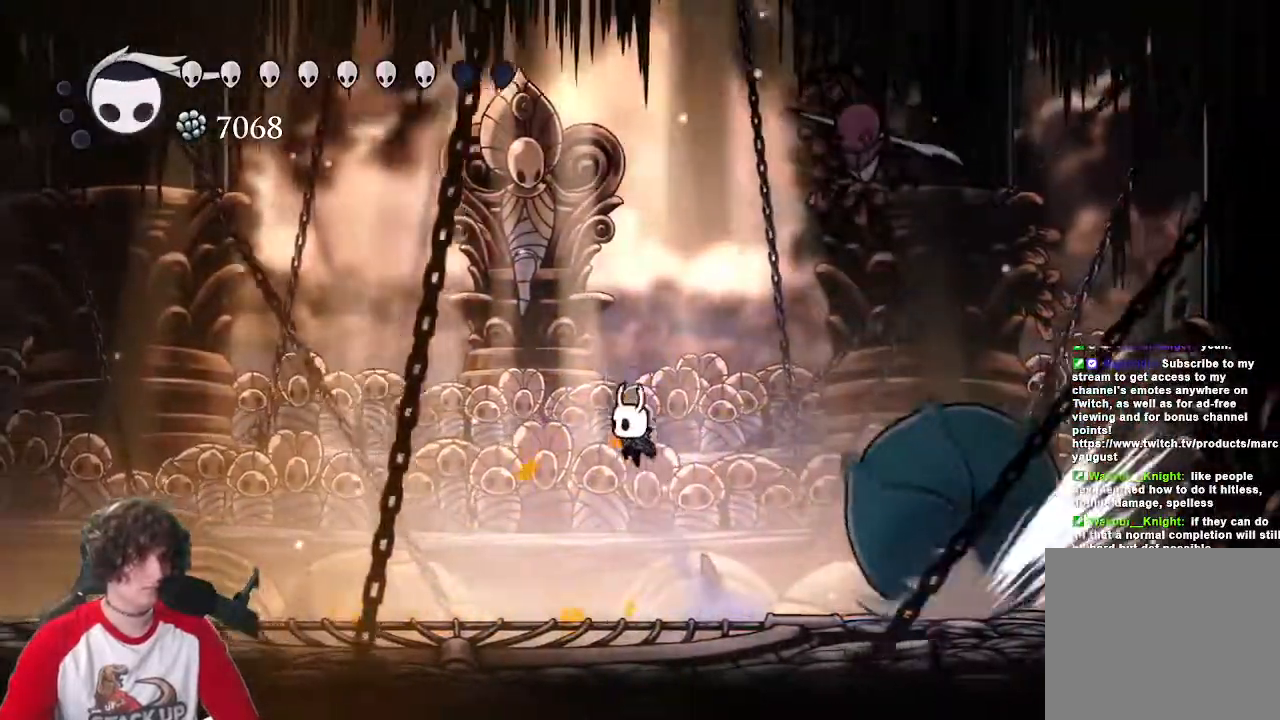
{"keys": ["a"], "events": [[150, "a", "up"], [150, "d", "down"], [200, "s", "down"], [433, "a", "down"], [433, "jump", "up"], [483, "d", "up"], [483, "s", "up"]]}
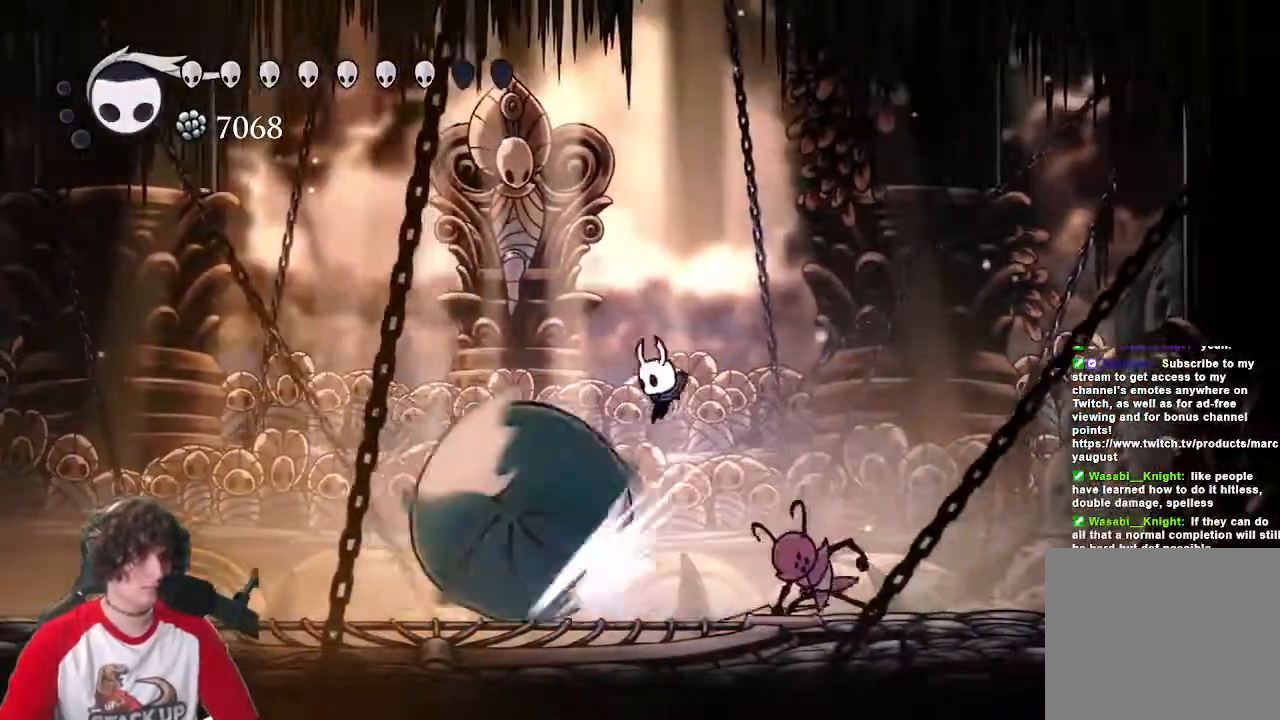
{"keys": ["a"], "events": [[67, "cast", "down"], [217, "cast", "up"]]}
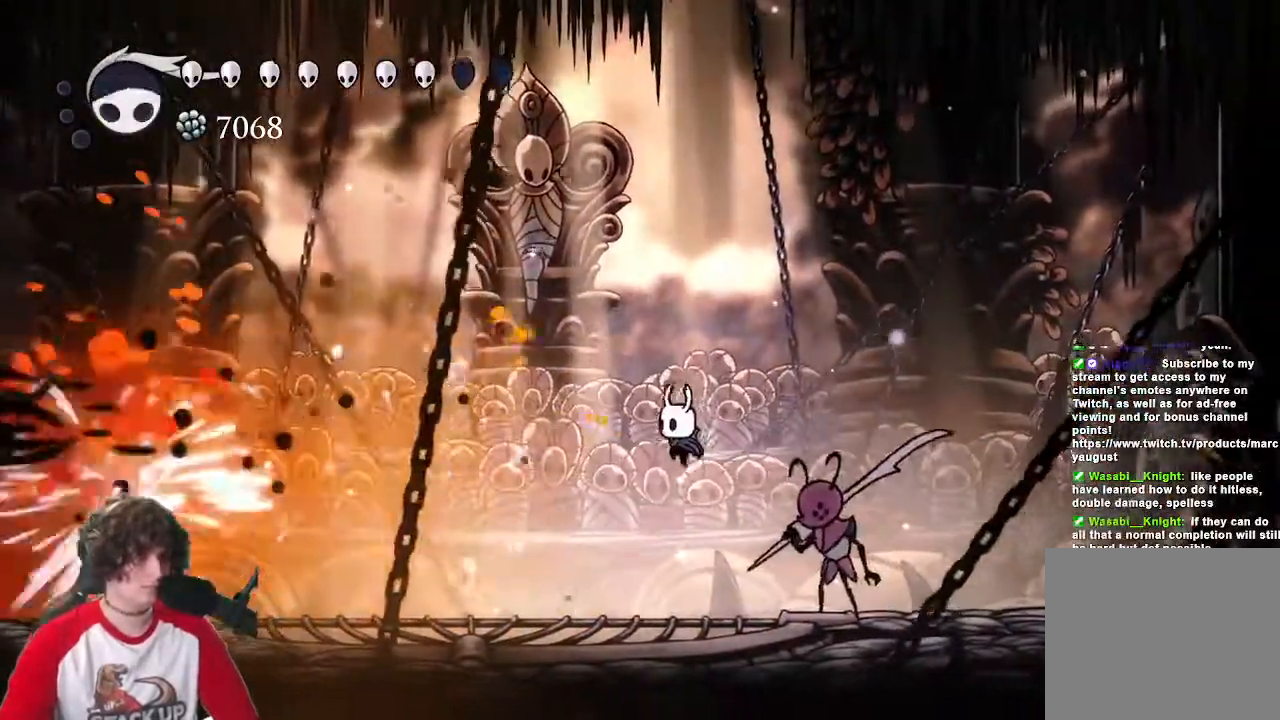
{"keys": ["a"], "events": [[50, "dash", "down"], [183, "dash", "up"], [233, "dash", "down"], [367, "dash", "up"]]}
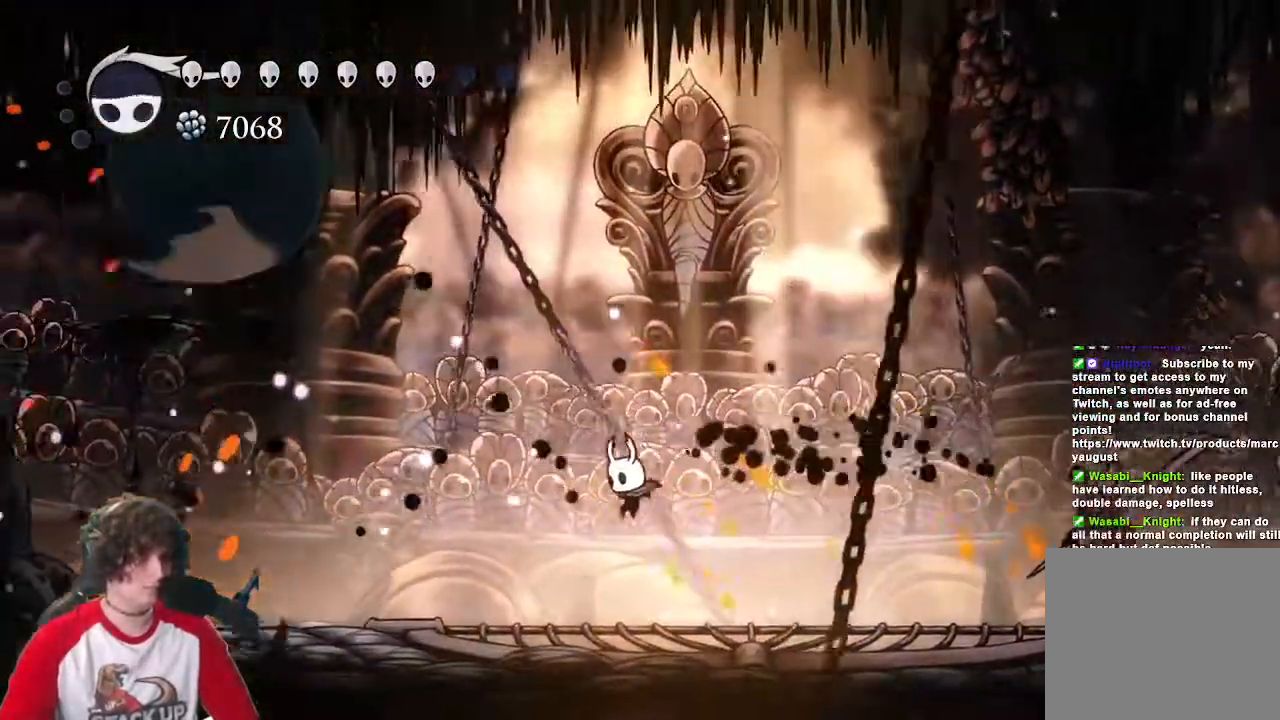
{"keys": ["d", "jump"]}